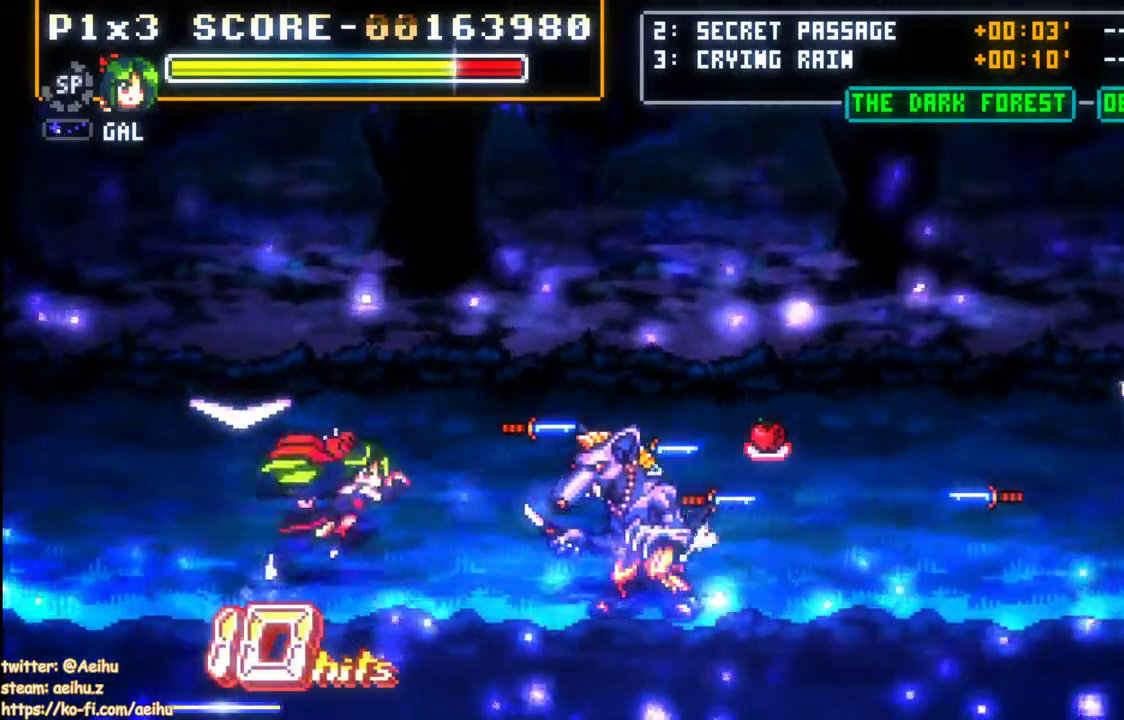
Gameplay with a controller (PlayStation layout); each line is a JSON object with the inputs held at the frame after it. "events" lists button and stick changes between this image and that frame as [ms after this image, input, new state], when the widget could be followed in between. Not read: L2 R2 R3 right_stick.
{"buttons": [], "left_stick": "center", "events": [[83, "SQUARE", "down"], [267, "DPAD_DOWN", "up"], [300, "DPAD_RIGHT", "up"], [333, "SQUARE", "up"]]}
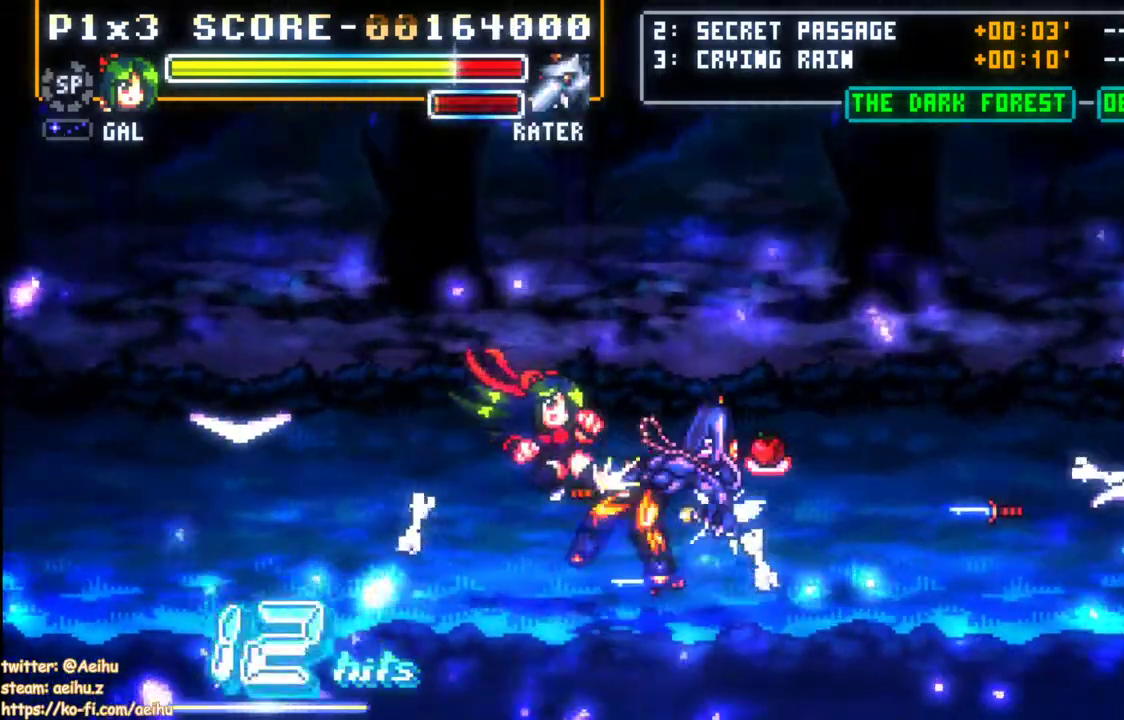
{"buttons": ["DPAD_UP", "DPAD_LEFT"], "left_stick": "center", "events": [[317, "DPAD_LEFT", "down"], [467, "DPAD_UP", "down"]]}
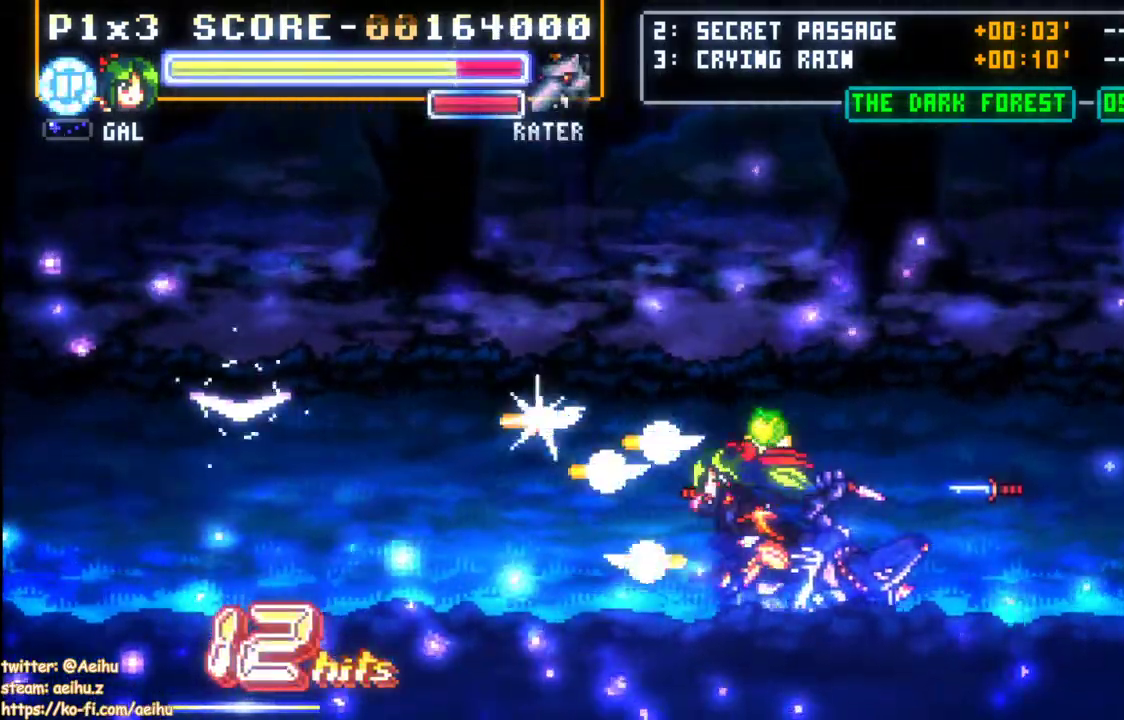
{"buttons": [], "left_stick": "center", "events": [[433, "DPAD_LEFT", "up"], [433, "DPAD_UP", "up"]]}
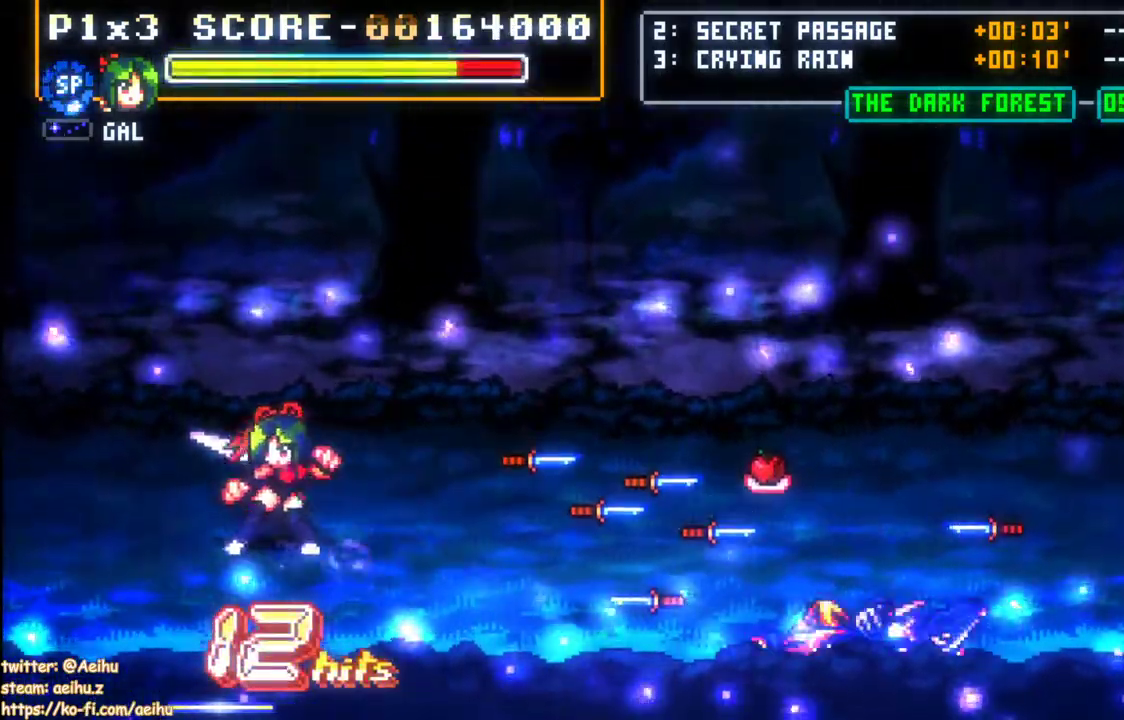
{"buttons": ["DPAD_UP"], "left_stick": "center"}
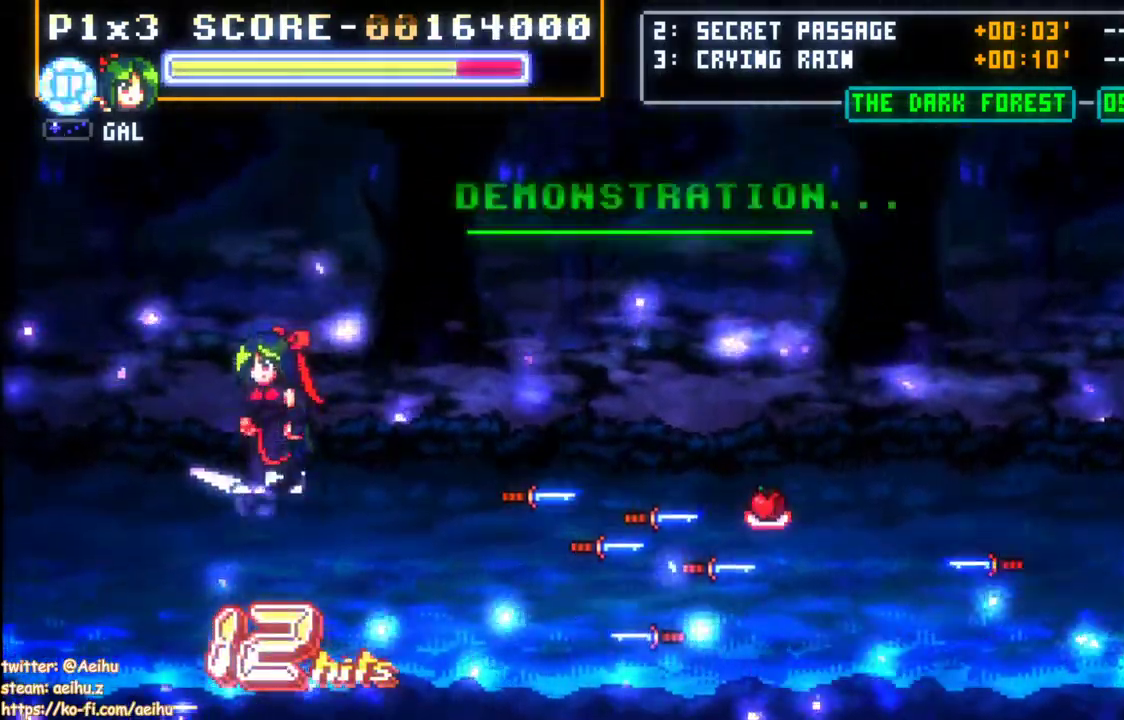
{"buttons": [], "left_stick": "center", "events": [[33, "SQUARE", "down"], [50, "DPAD_UP", "up"], [167, "SQUARE", "up"]]}
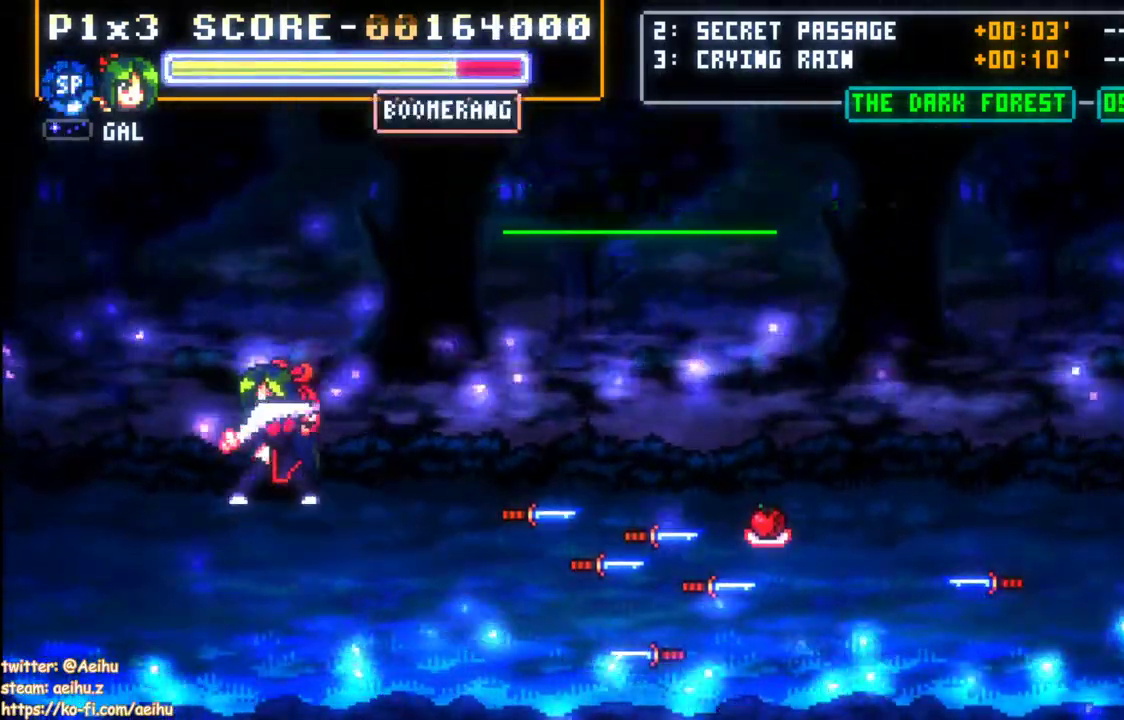
{"buttons": [], "left_stick": "center", "events": []}
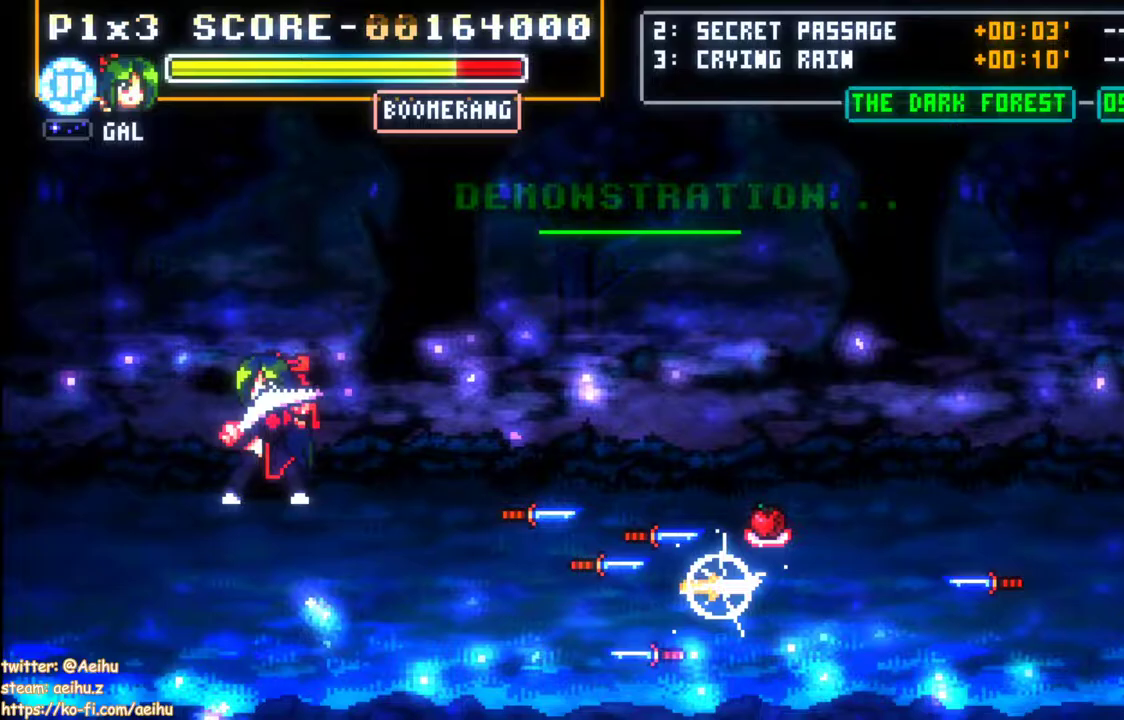
{"buttons": [], "left_stick": "center", "events": []}
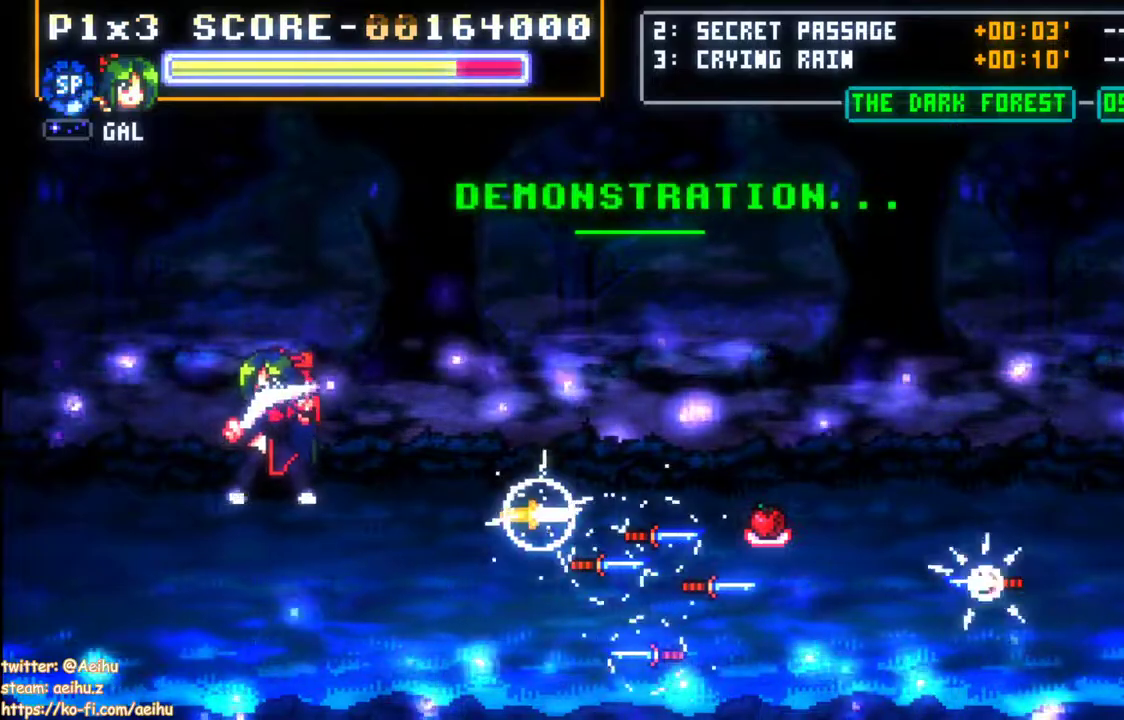
{"buttons": [], "left_stick": "center", "events": []}
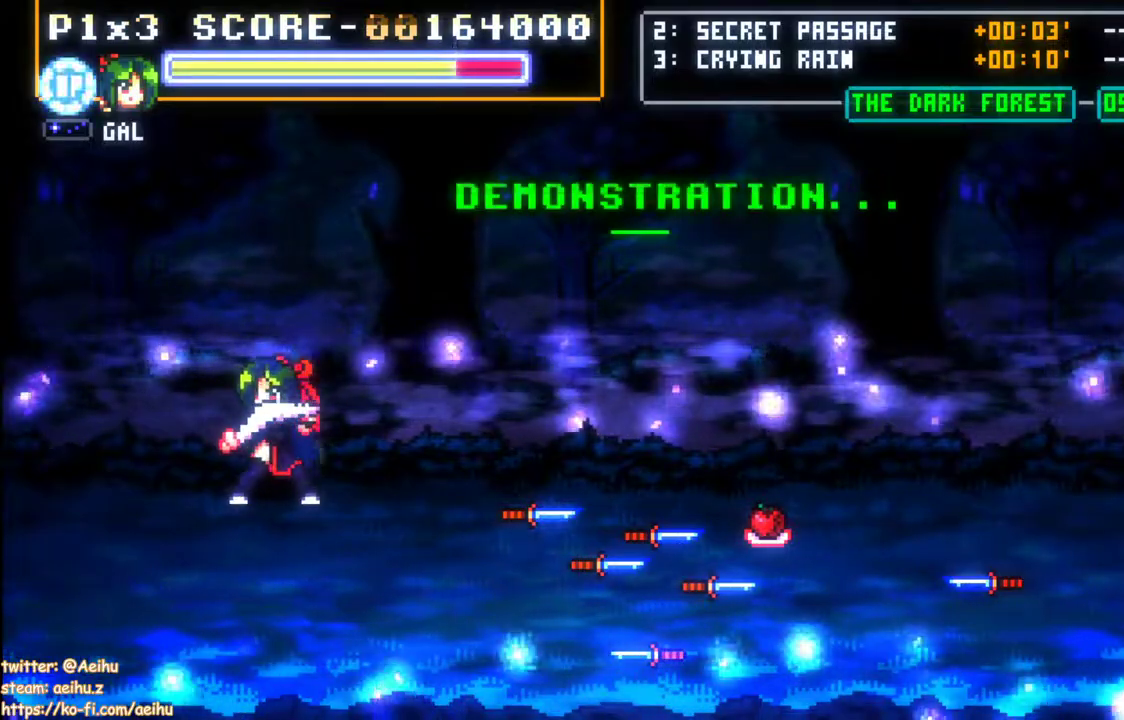
{"buttons": [], "left_stick": "center", "events": []}
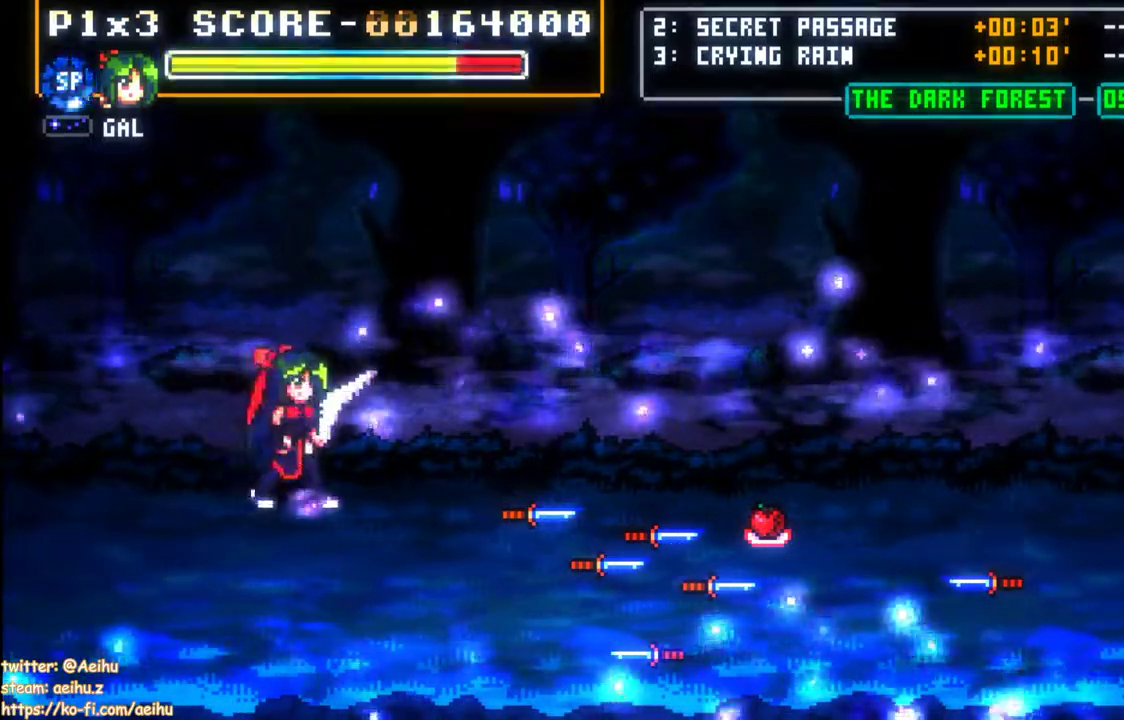
{"buttons": [], "left_stick": "center", "events": [[67, "START", "down"], [217, "SQUARE", "down"], [250, "START", "up"], [383, "SQUARE", "up"]]}
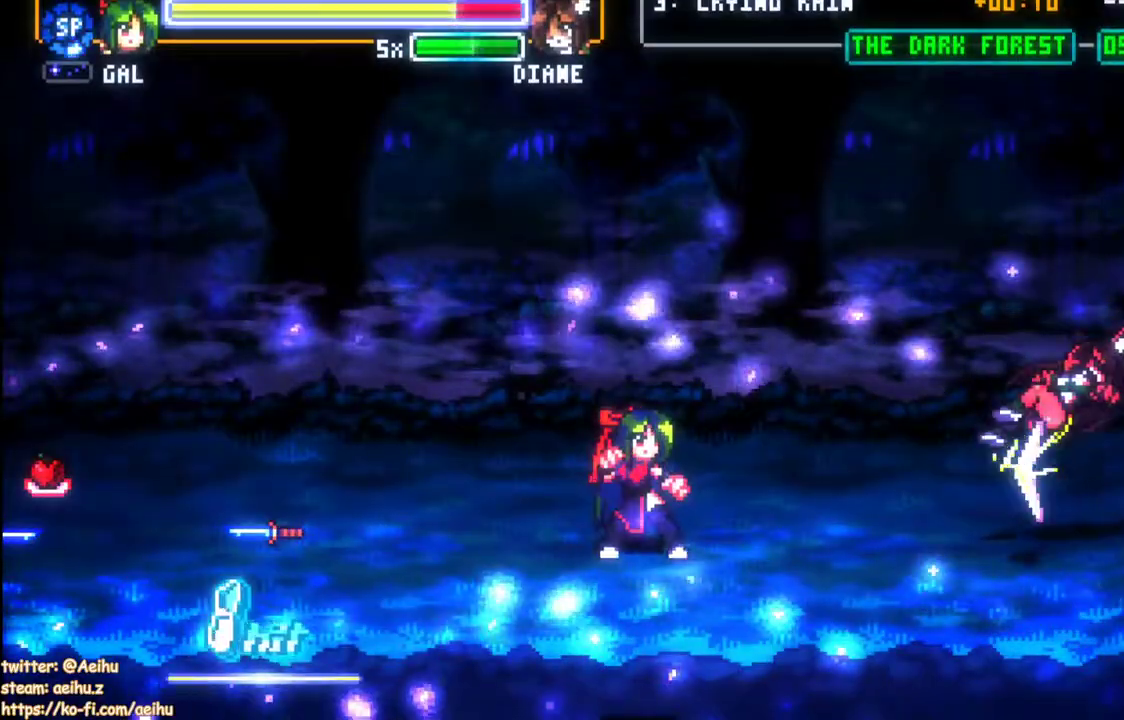
{"buttons": [], "left_stick": "center", "events": []}
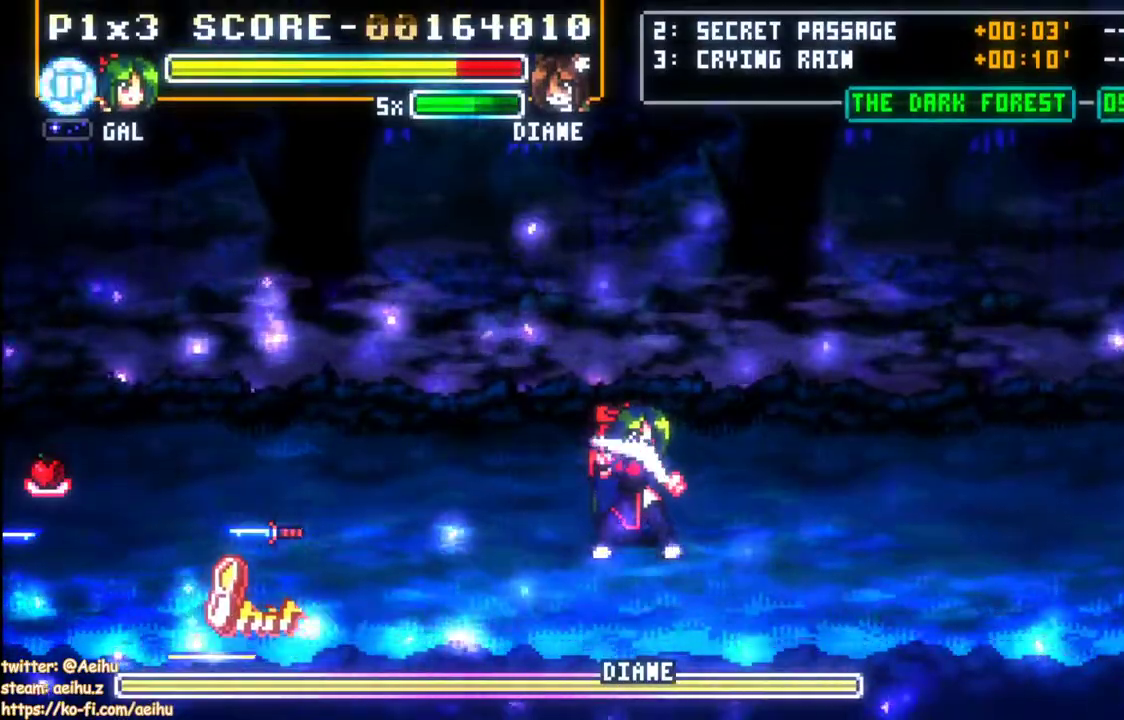
{"buttons": ["DPAD_DOWN"], "left_stick": "center", "events": [[150, "DPAD_DOWN", "down"]]}
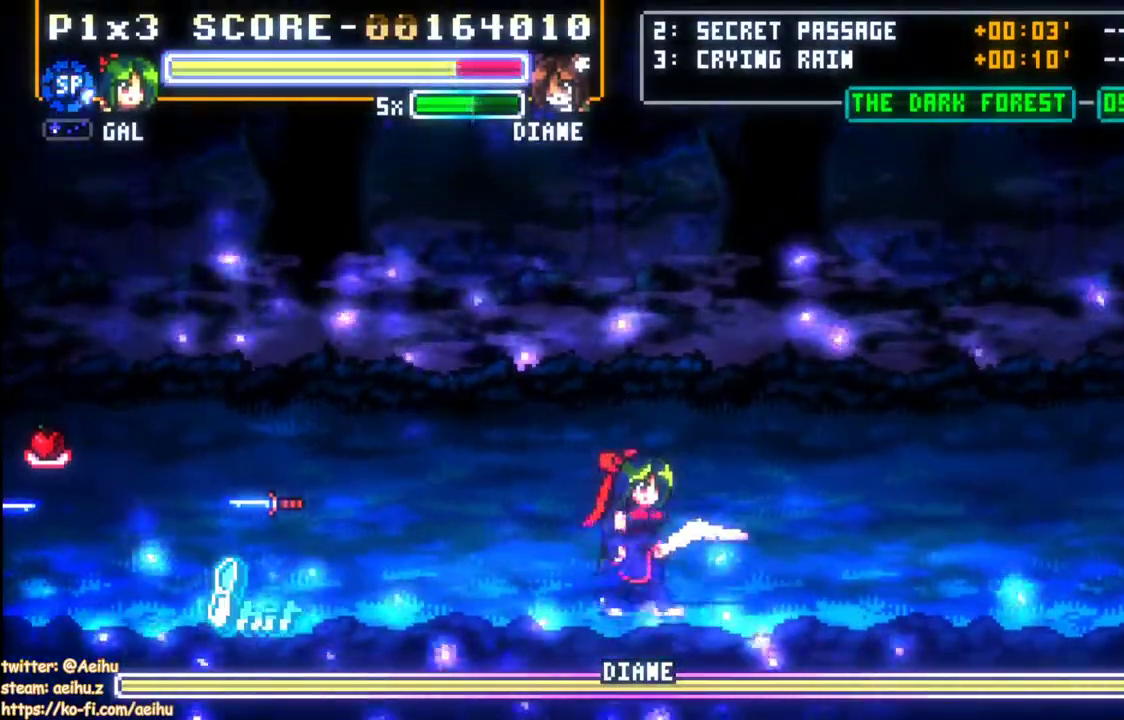
{"buttons": [], "left_stick": "center", "events": [[217, "DPAD_RIGHT", "down"], [283, "DPAD_DOWN", "up"], [333, "DPAD_RIGHT", "up"]]}
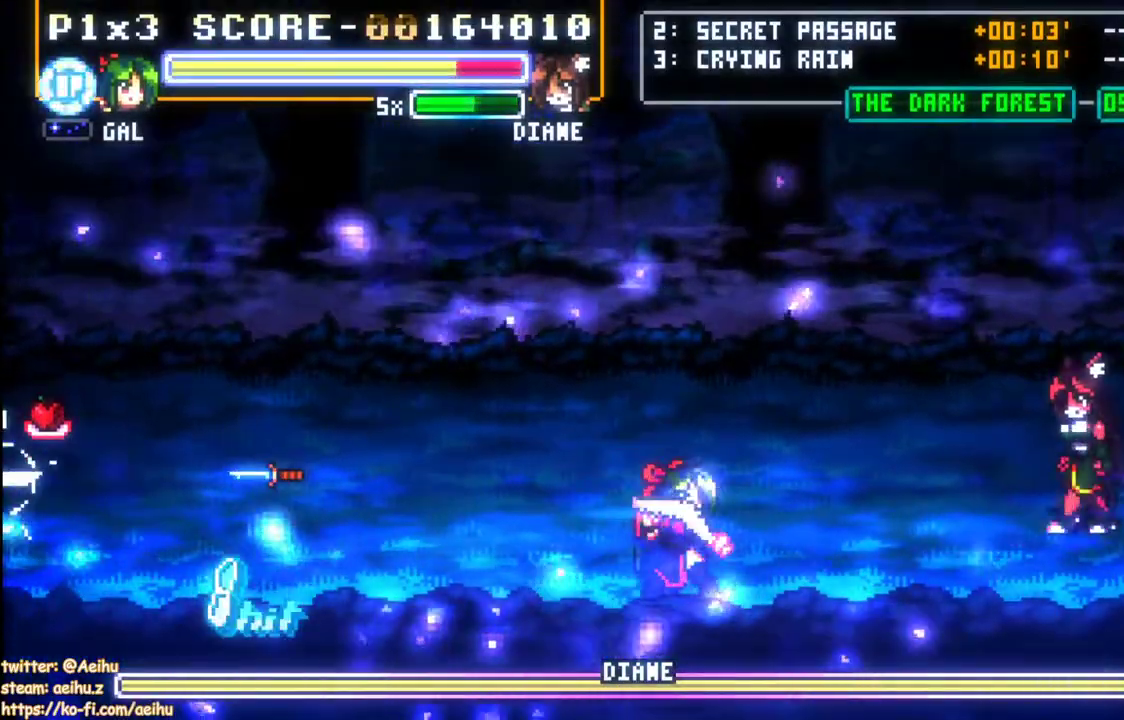
{"buttons": ["SQUARE", "DPAD_RIGHT"], "left_stick": "center", "events": [[217, "DPAD_RIGHT", "down"], [417, "SQUARE", "down"]]}
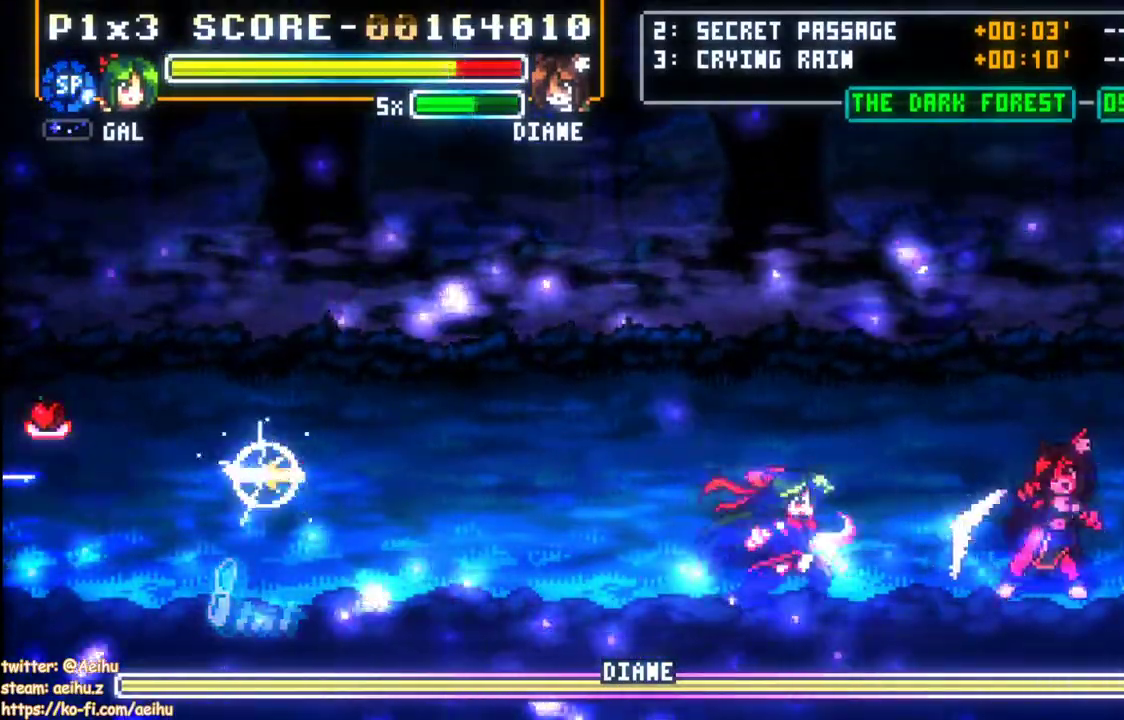
{"buttons": [], "left_stick": "center", "events": [[50, "DPAD_RIGHT", "up"], [100, "SQUARE", "up"]]}
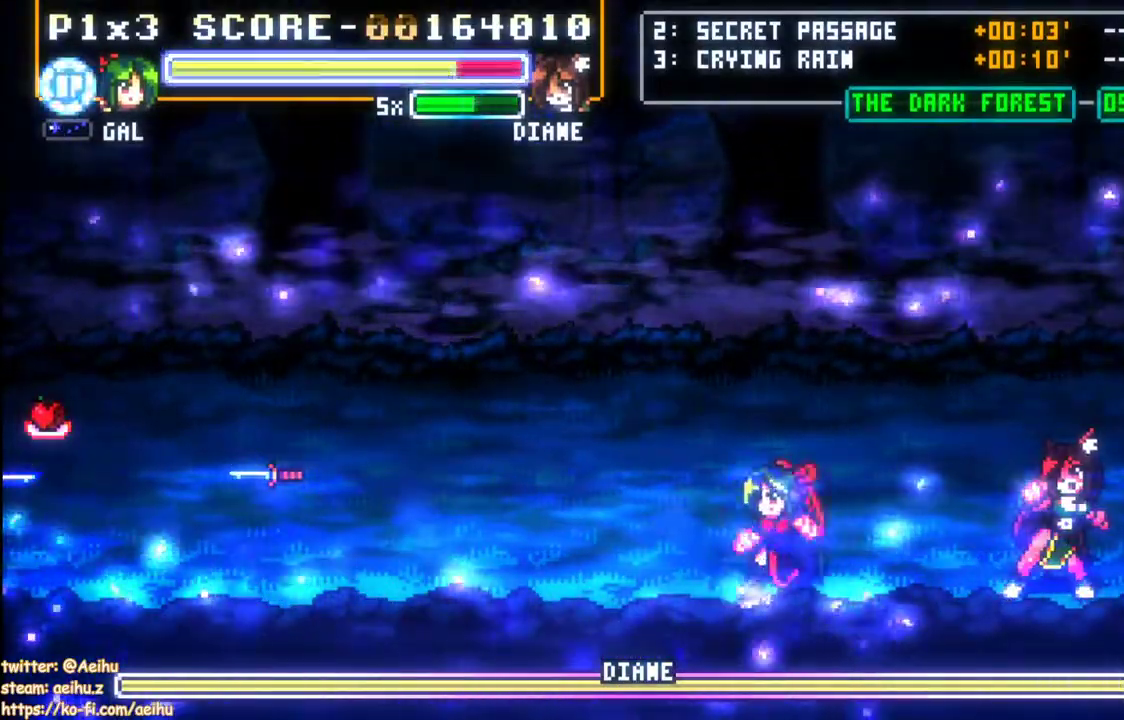
{"buttons": [], "left_stick": "center", "events": [[17, "DPAD_LEFT", "down"], [217, "DPAD_LEFT", "up"], [350, "DPAD_RIGHT", "down"], [467, "DPAD_RIGHT", "up"]]}
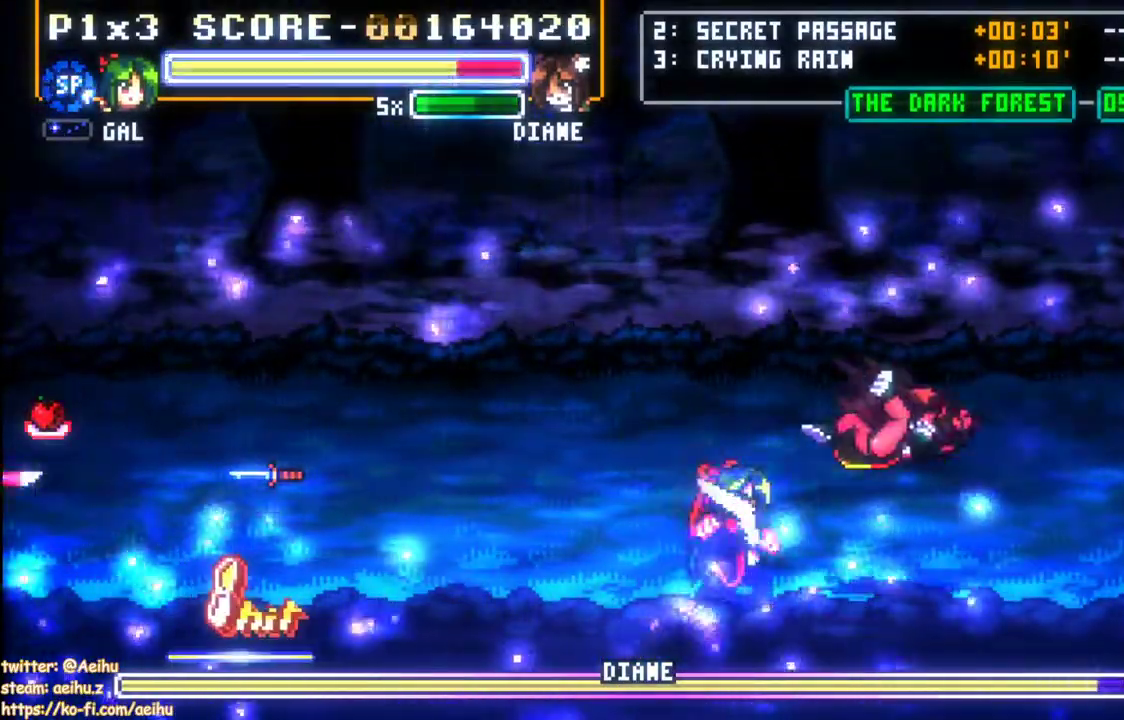
{"buttons": [], "left_stick": "center", "events": [[100, "SQUARE", "down"], [217, "SQUARE", "up"], [283, "SQUARE", "down"], [383, "SQUARE", "up"]]}
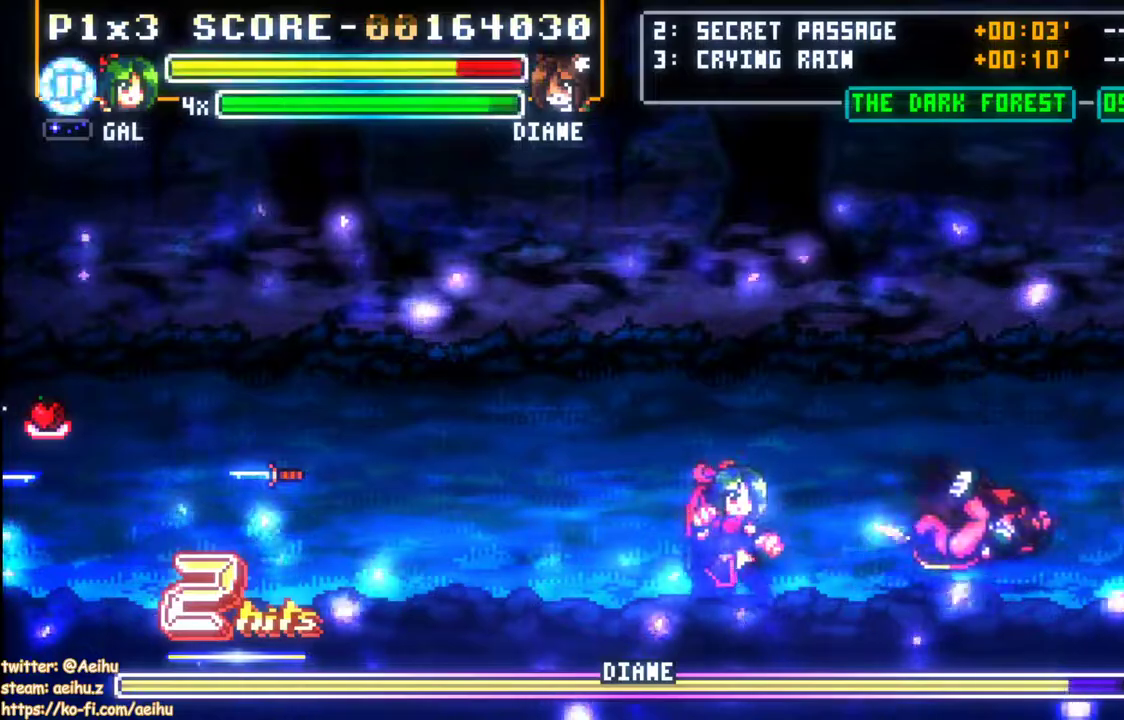
{"buttons": ["DPAD_RIGHT"], "left_stick": "center", "events": [[483, "DPAD_RIGHT", "down"]]}
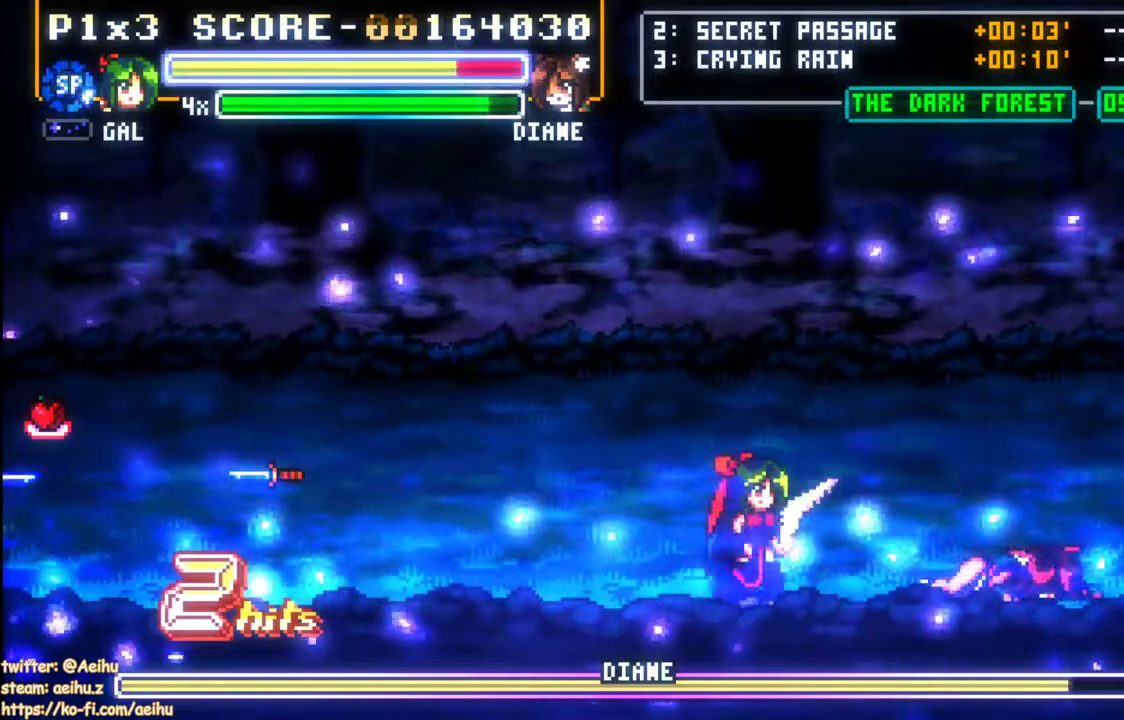
{"buttons": [], "left_stick": "center", "events": [[50, "SQUARE", "down"], [150, "DPAD_RIGHT", "up"], [200, "SQUARE", "up"]]}
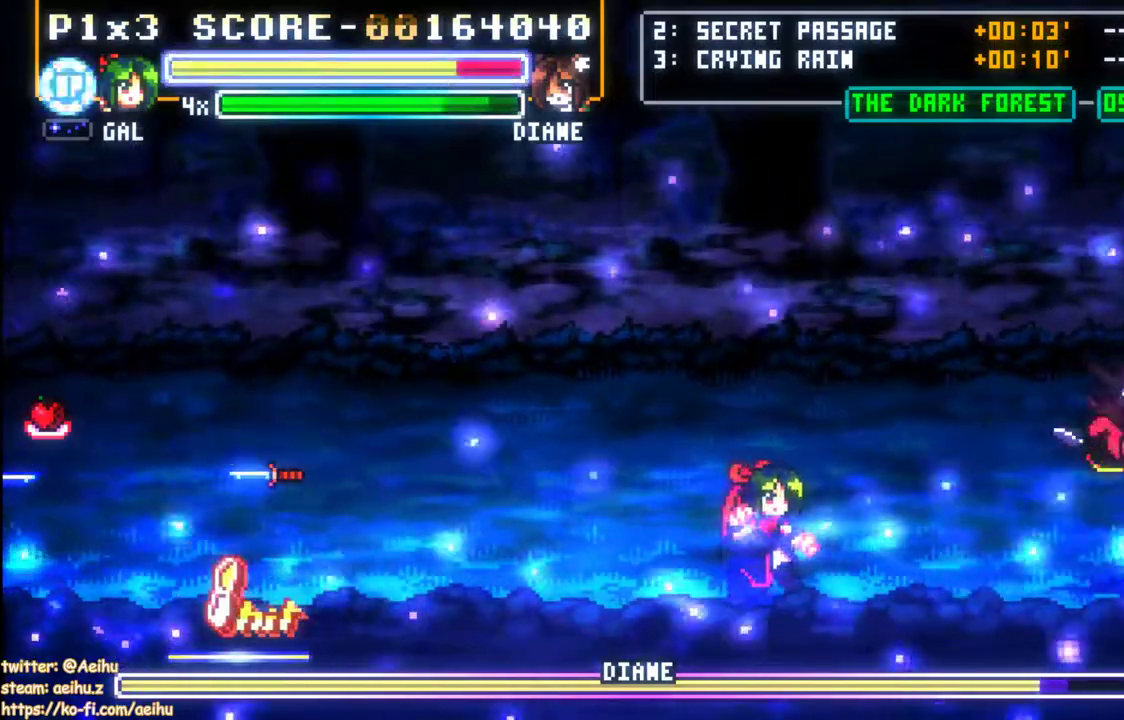
{"buttons": ["SQUARE"], "left_stick": "center", "events": [[100, "DPAD_RIGHT", "down"], [367, "DPAD_RIGHT", "up"], [467, "SQUARE", "down"]]}
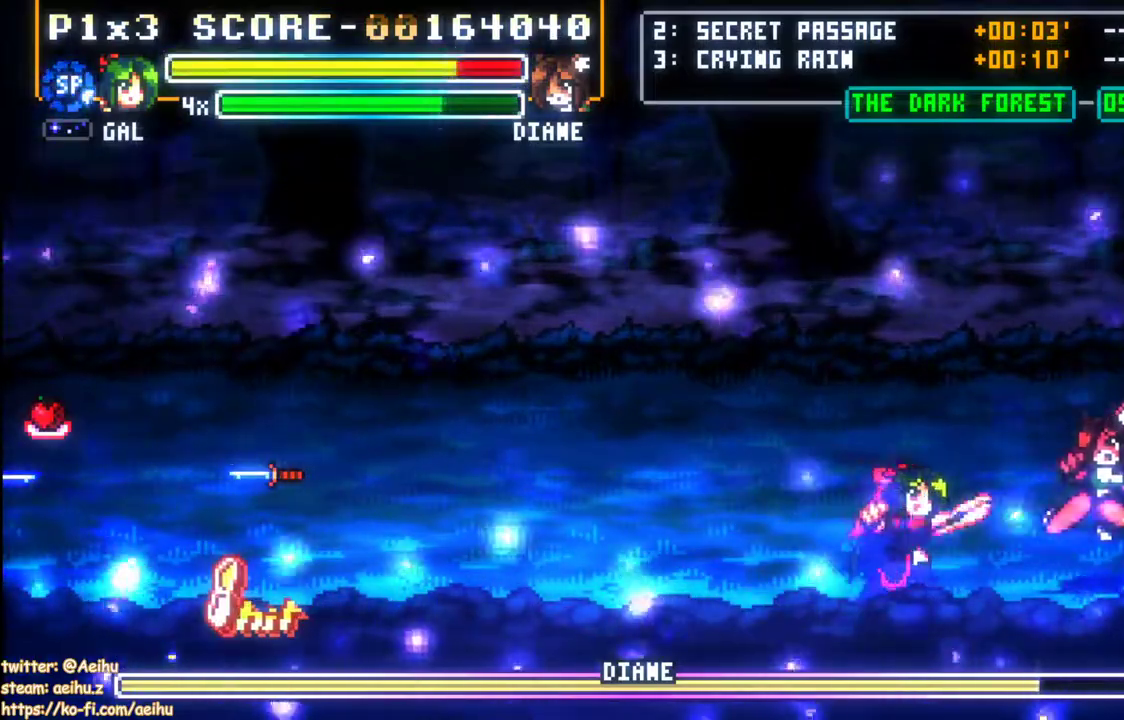
{"buttons": [], "left_stick": "center", "events": [[83, "SQUARE", "up"], [133, "SQUARE", "down"], [233, "SQUARE", "up"], [283, "SQUARE", "down"], [400, "SQUARE", "up"]]}
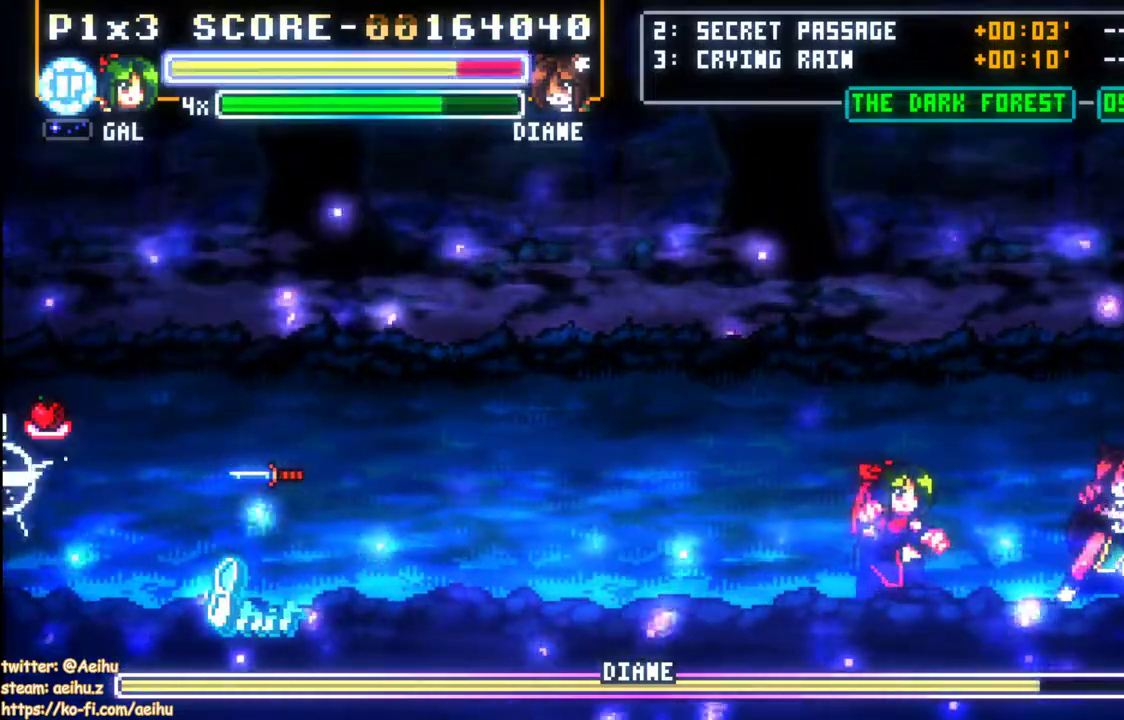
{"buttons": ["DPAD_LEFT"], "left_stick": "center", "events": [[217, "DPAD_LEFT", "down"]]}
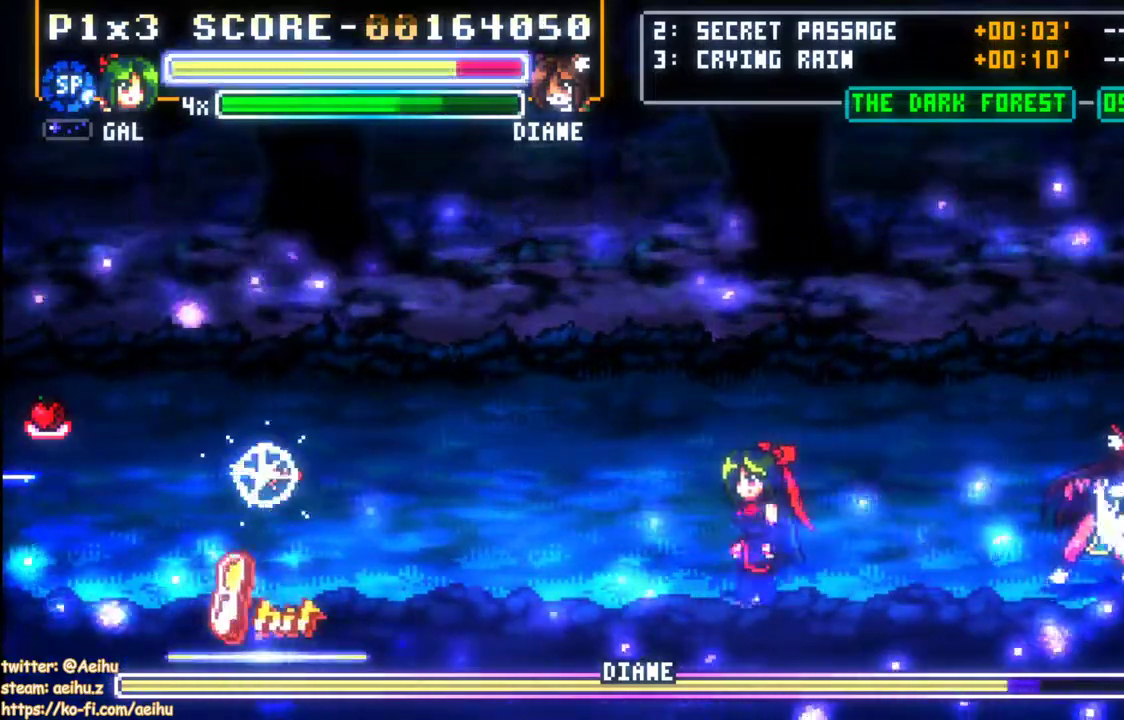
{"buttons": ["SQUARE"], "left_stick": "center", "events": [[167, "DPAD_LEFT", "up"], [250, "DPAD_RIGHT", "down"], [400, "DPAD_RIGHT", "up"], [450, "SQUARE", "down"]]}
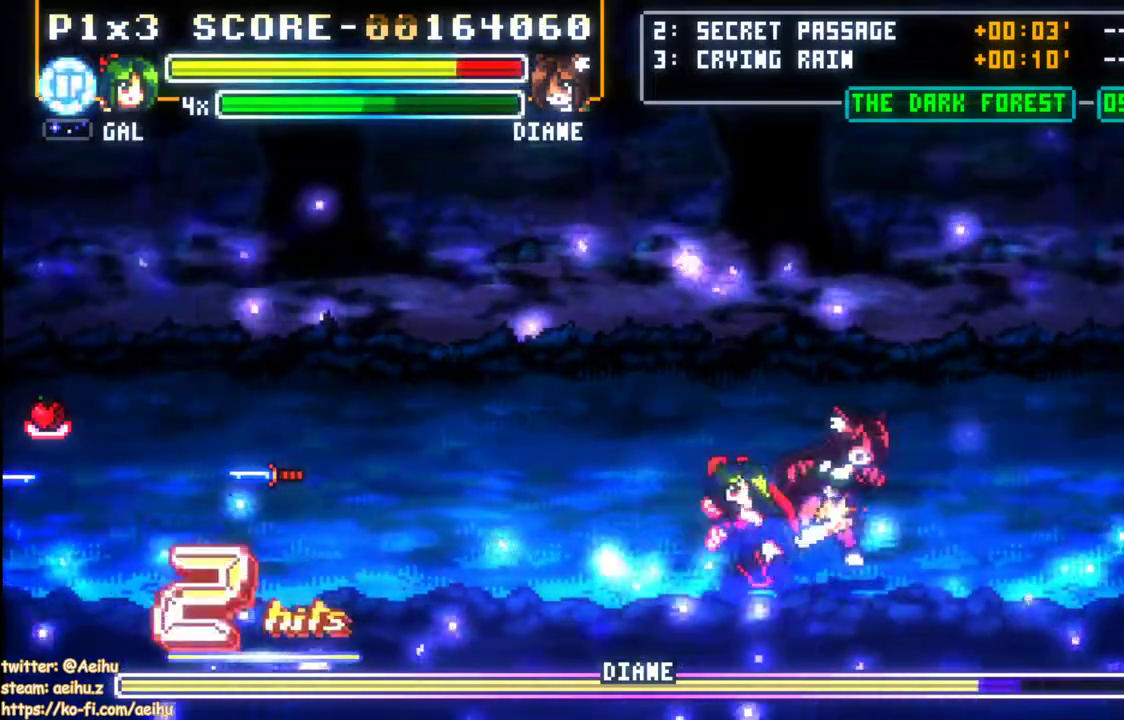
{"buttons": [], "left_stick": "center", "events": [[50, "SQUARE", "up"], [100, "SQUARE", "down"], [200, "SQUARE", "up"], [267, "SQUARE", "down"], [367, "SQUARE", "up"]]}
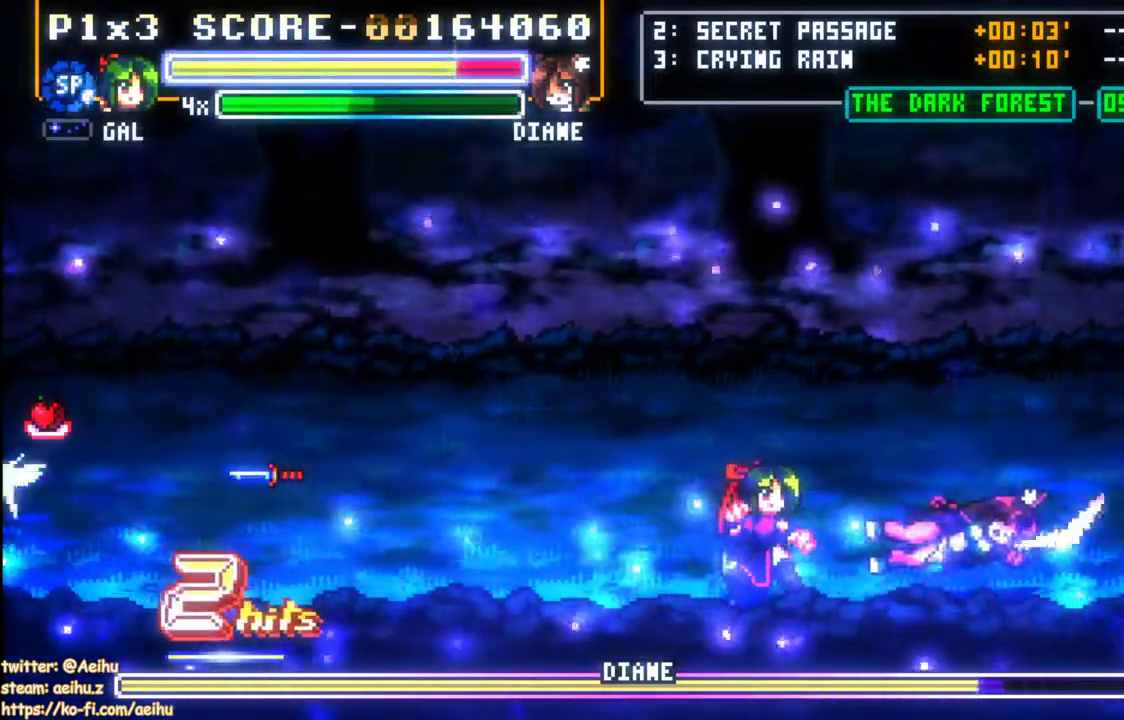
{"buttons": [], "left_stick": "center", "events": [[67, "DPAD_LEFT", "down"], [217, "DPAD_LEFT", "up"], [250, "DPAD_RIGHT", "down"], [333, "SQUARE", "down"], [433, "DPAD_RIGHT", "up"], [483, "SQUARE", "up"]]}
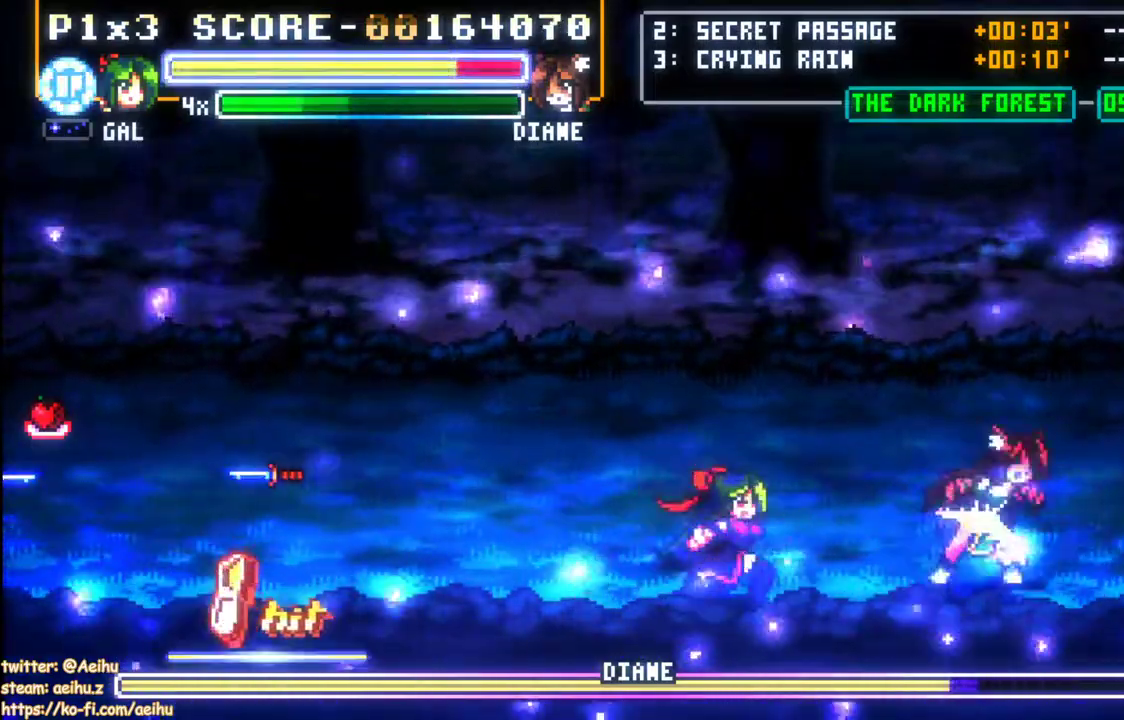
{"buttons": ["DPAD_RIGHT"], "left_stick": "center", "events": [[317, "DPAD_RIGHT", "down"]]}
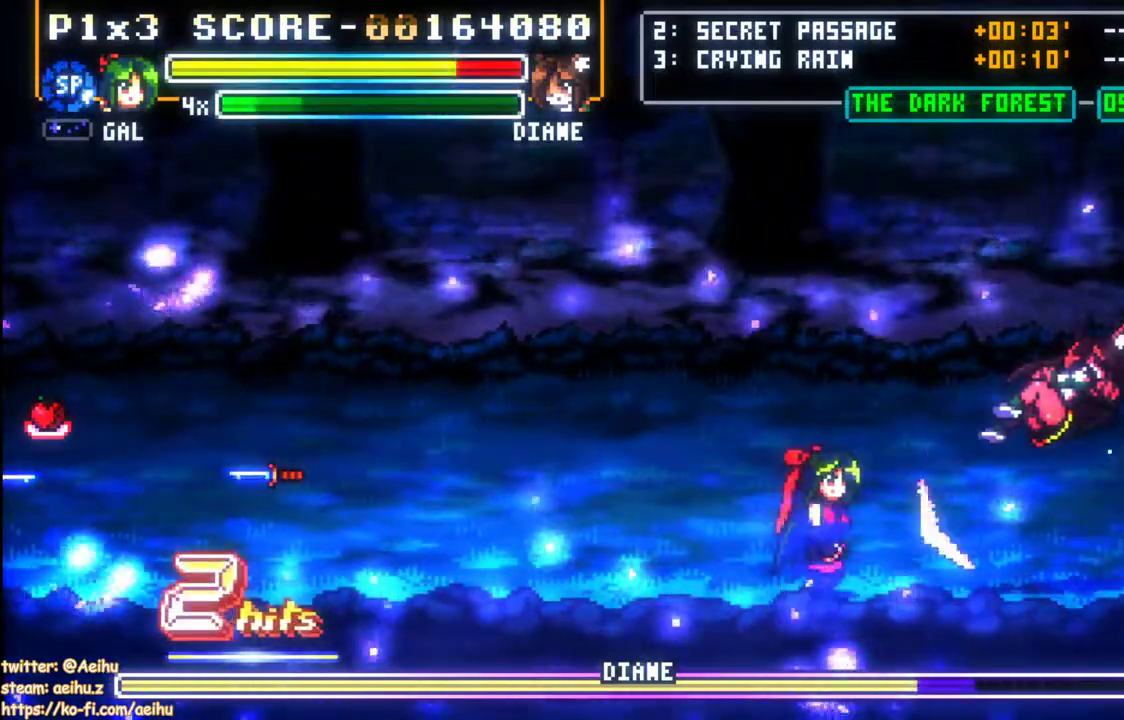
{"buttons": ["SQUARE"], "left_stick": "center", "events": [[133, "DPAD_RIGHT", "up"], [167, "SQUARE", "down"], [267, "SQUARE", "up"], [317, "SQUARE", "down"], [433, "SQUARE", "up"], [483, "SQUARE", "down"]]}
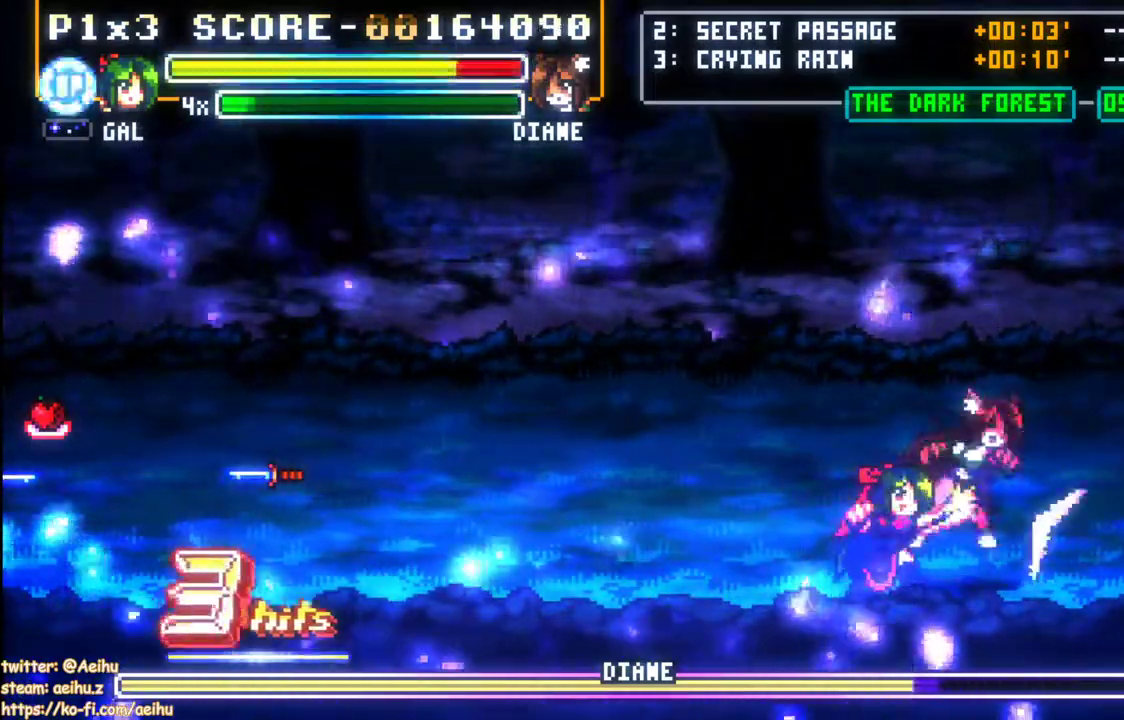
{"buttons": ["SQUARE"], "left_stick": "center", "events": [[100, "SQUARE", "up"], [150, "SQUARE", "down"], [250, "SQUARE", "up"], [300, "SQUARE", "down"], [400, "SQUARE", "up"], [467, "SQUARE", "down"]]}
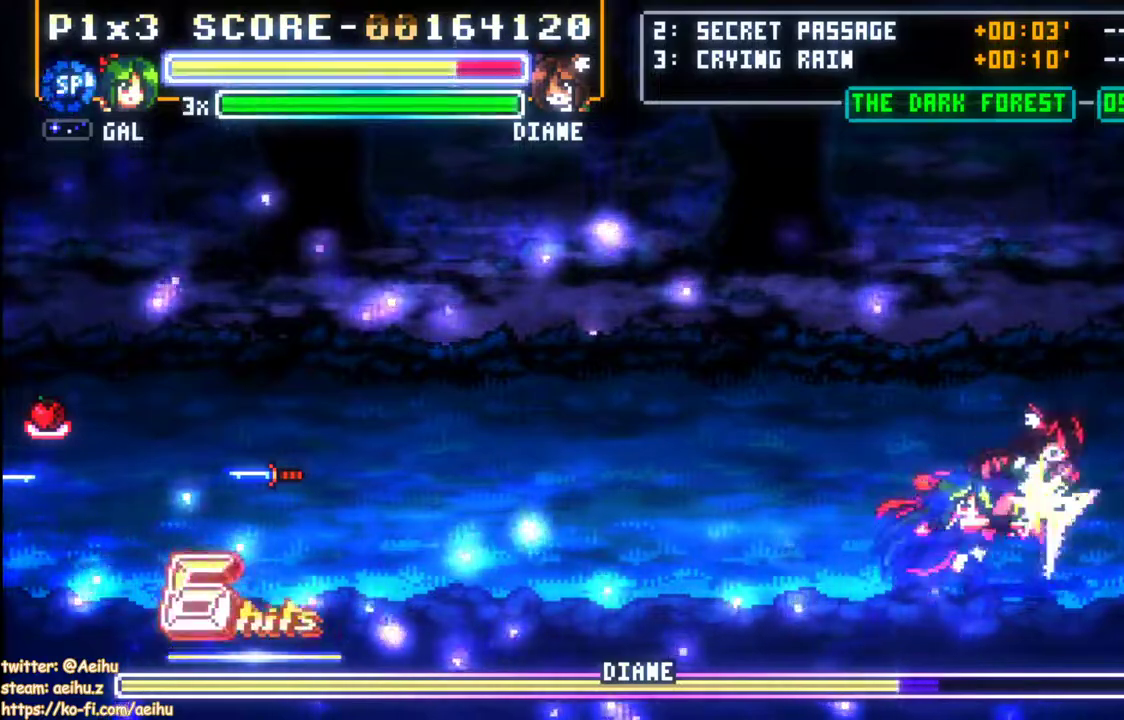
{"buttons": [], "left_stick": "center", "events": [[50, "SQUARE", "up"], [117, "SQUARE", "down"], [217, "SQUARE", "up"], [267, "SQUARE", "down"], [367, "SQUARE", "up"]]}
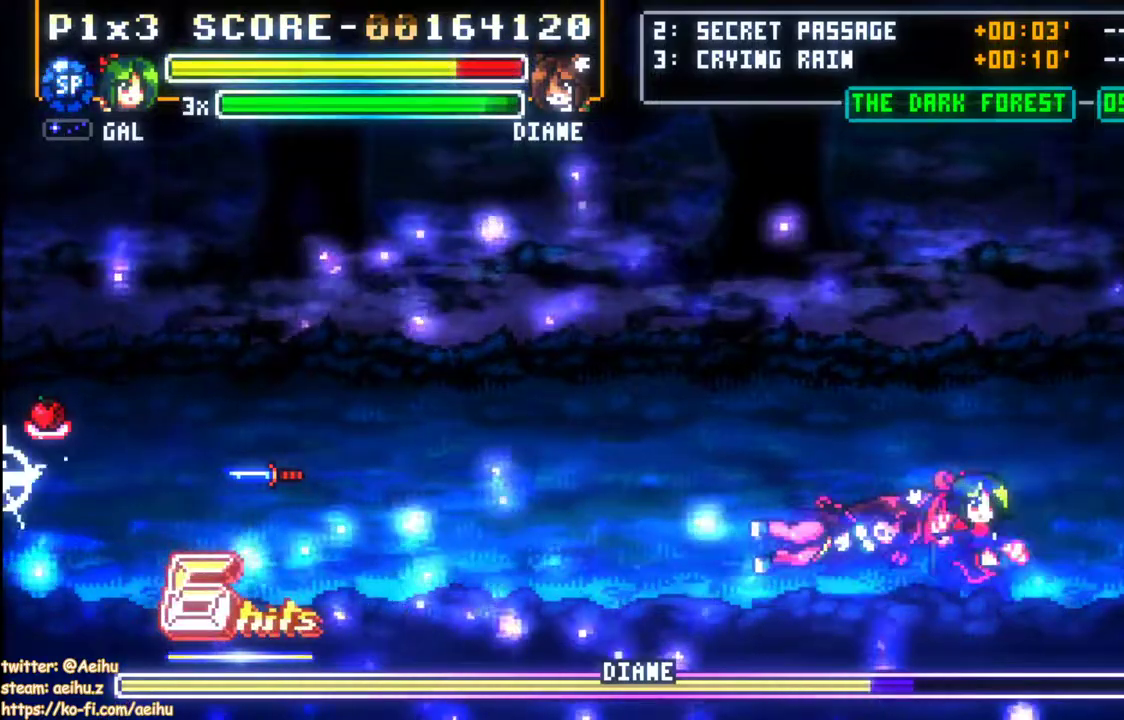
{"buttons": ["SQUARE", "DPAD_LEFT"], "left_stick": "center", "events": [[33, "DPAD_RIGHT", "down"], [267, "DPAD_RIGHT", "up"], [333, "DPAD_LEFT", "down"], [417, "SQUARE", "down"]]}